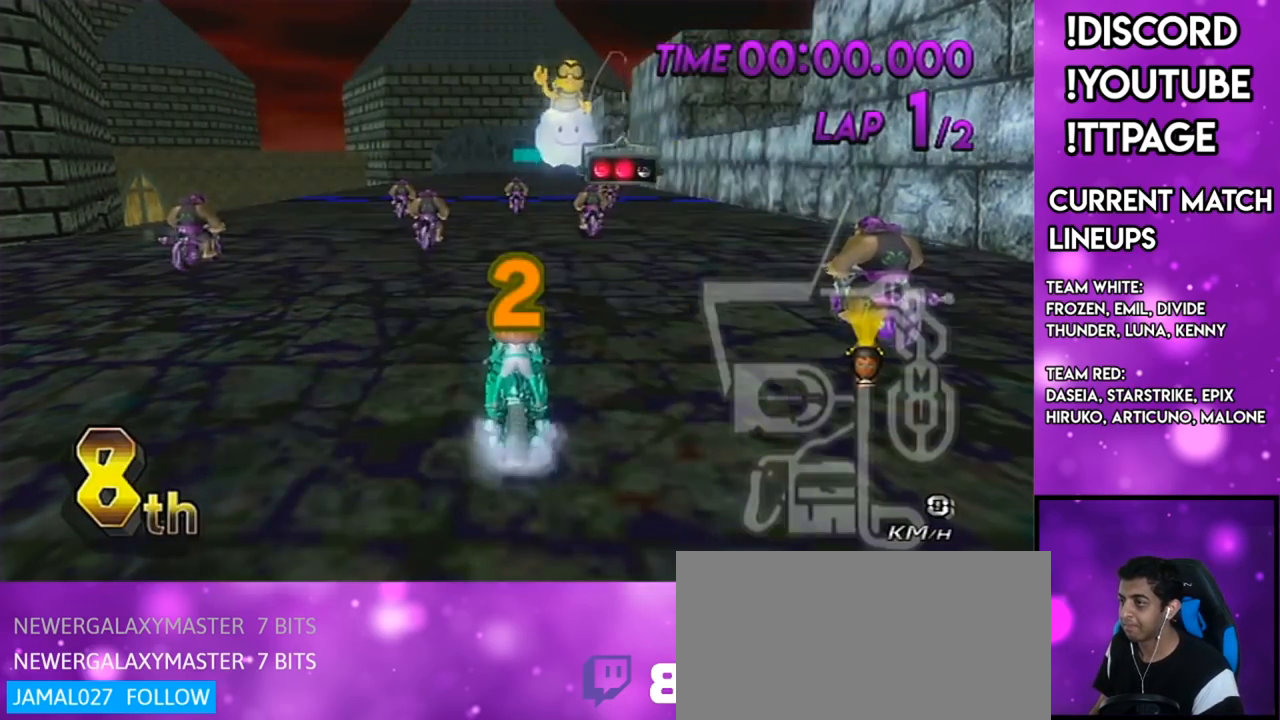
Gameplay with a controller (Nintendo layout); each line is a JSON object with the inputs held at the frame after it. "events" lists button and stick changes between this image and that frame as [ms after this image, input, new state], when the widget could be followed in between. Not read: L3 R3.
{"buttons": ["A"], "left_stick": "left", "right_stick": "center", "events": [[50, "DPAD_LEFT", "down"], [50, "DPAD_UP", "down"], [133, "DPAD_LEFT", "up"], [133, "DPAD_UP", "up"], [300, "left_stick", "left"]]}
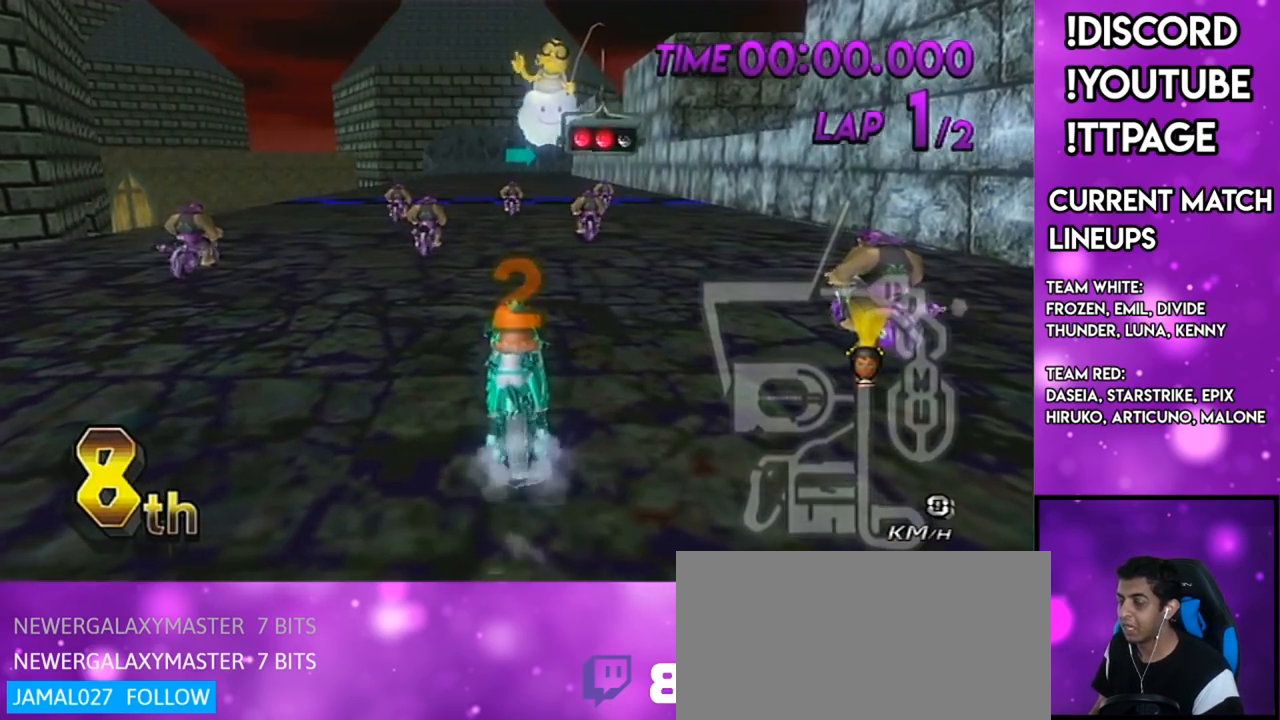
{"buttons": ["A"], "left_stick": "center", "right_stick": "left", "events": [[50, "left_stick", "center"], [483, "right_stick", "left"]]}
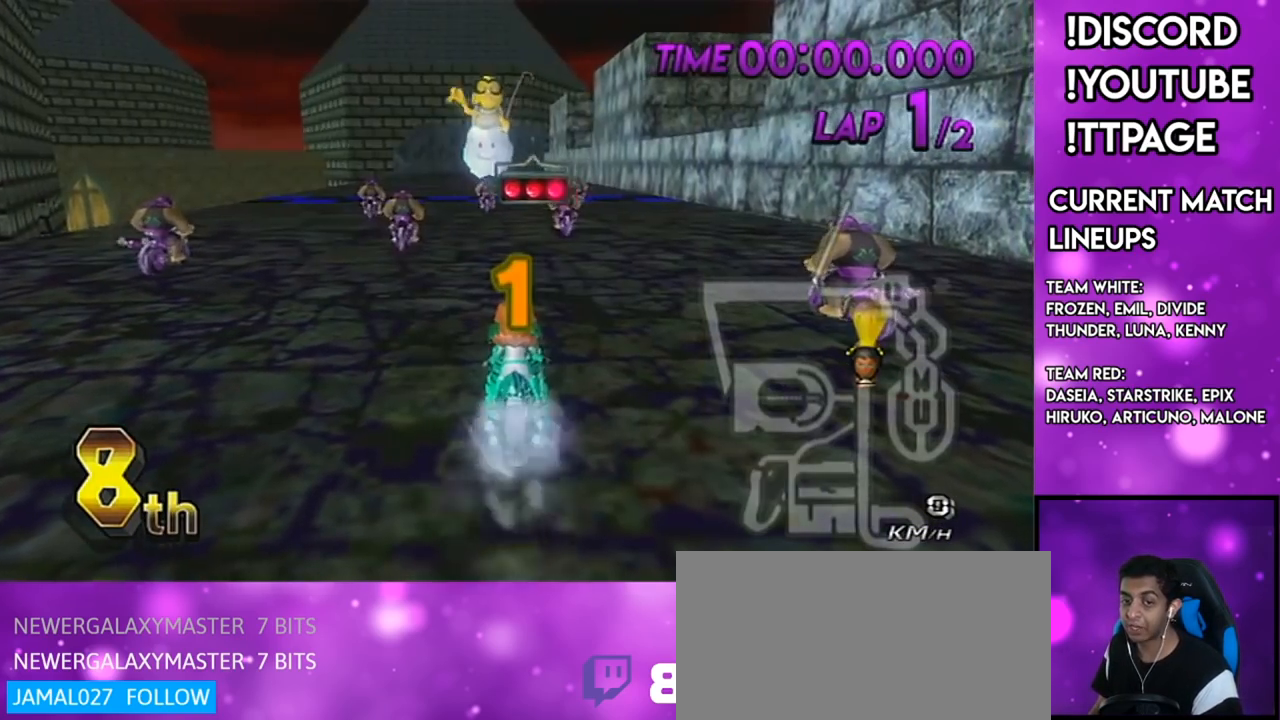
{"buttons": ["A"], "left_stick": "center", "right_stick": "center", "events": [[17, "right_stick", "center"], [434, "L1", "down"], [434, "R1", "down"], [434, "right_stick", "left"], [484, "L1", "up"], [484, "R1", "up"], [484, "right_stick", "center"]]}
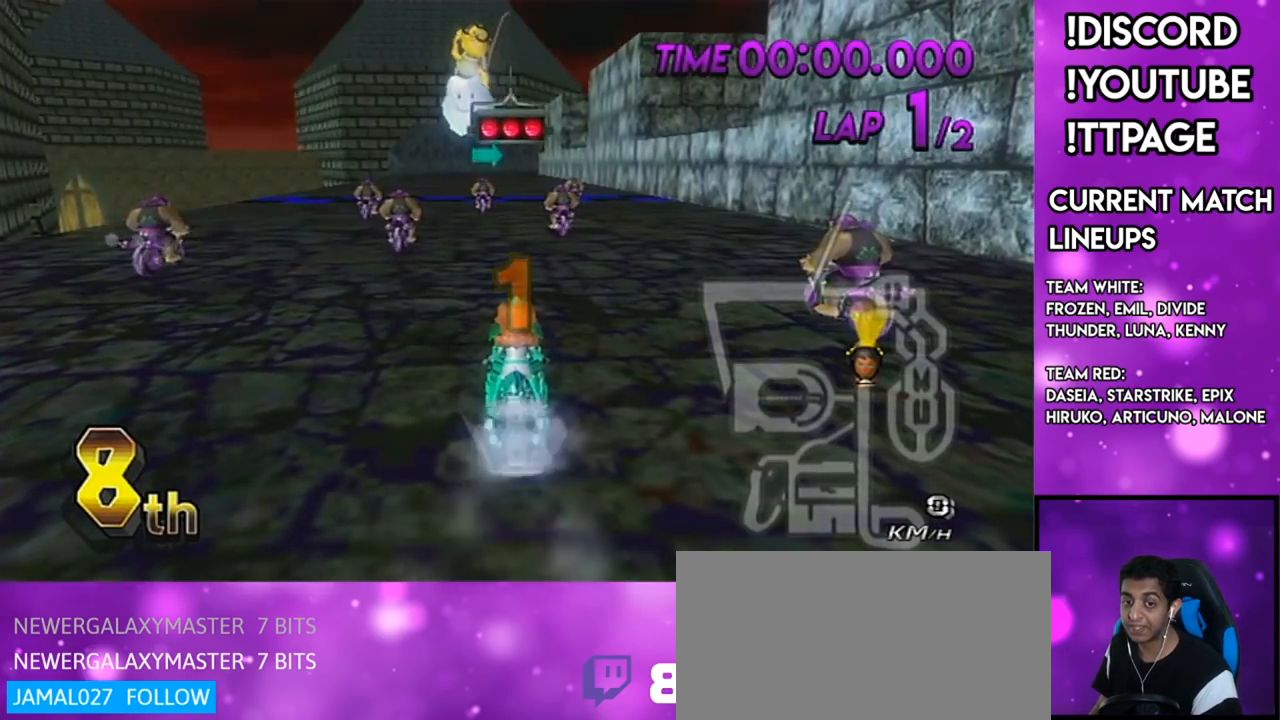
{"buttons": ["A"], "left_stick": "center", "right_stick": "center", "events": [[400, "left_stick", "up-left"], [483, "left_stick", "center"]]}
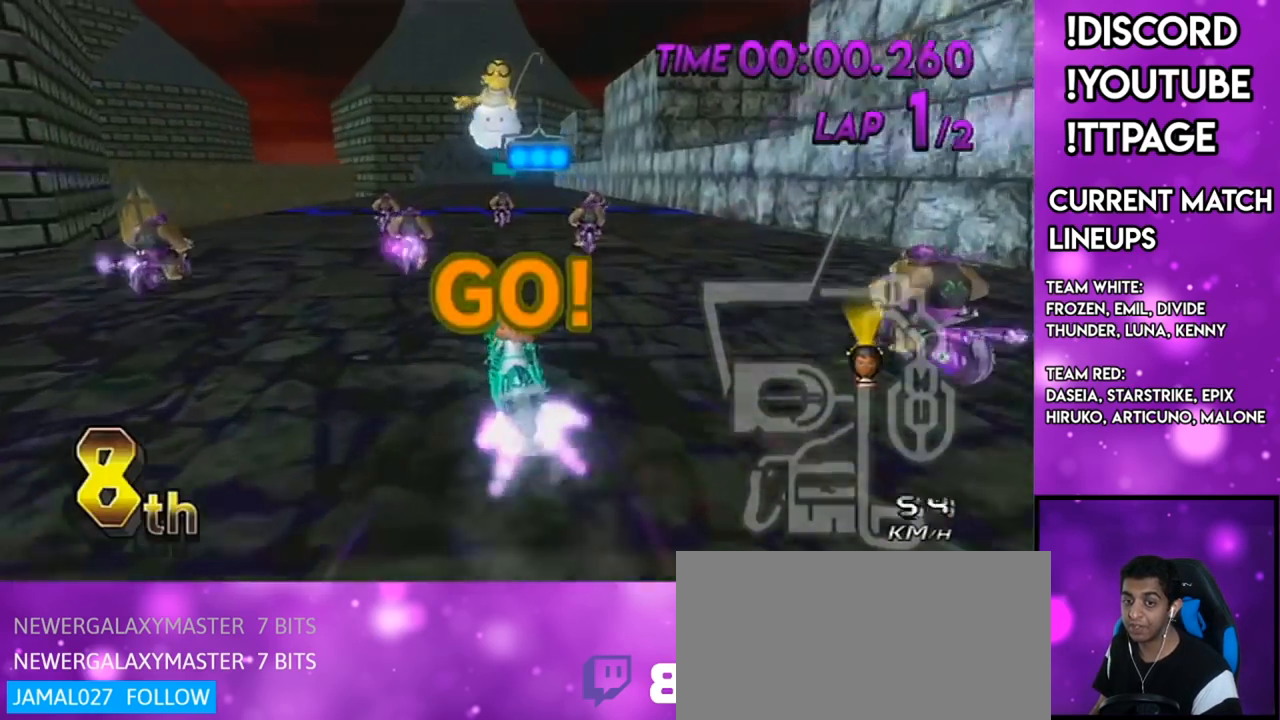
{"buttons": ["A"], "left_stick": "center", "right_stick": "center", "events": []}
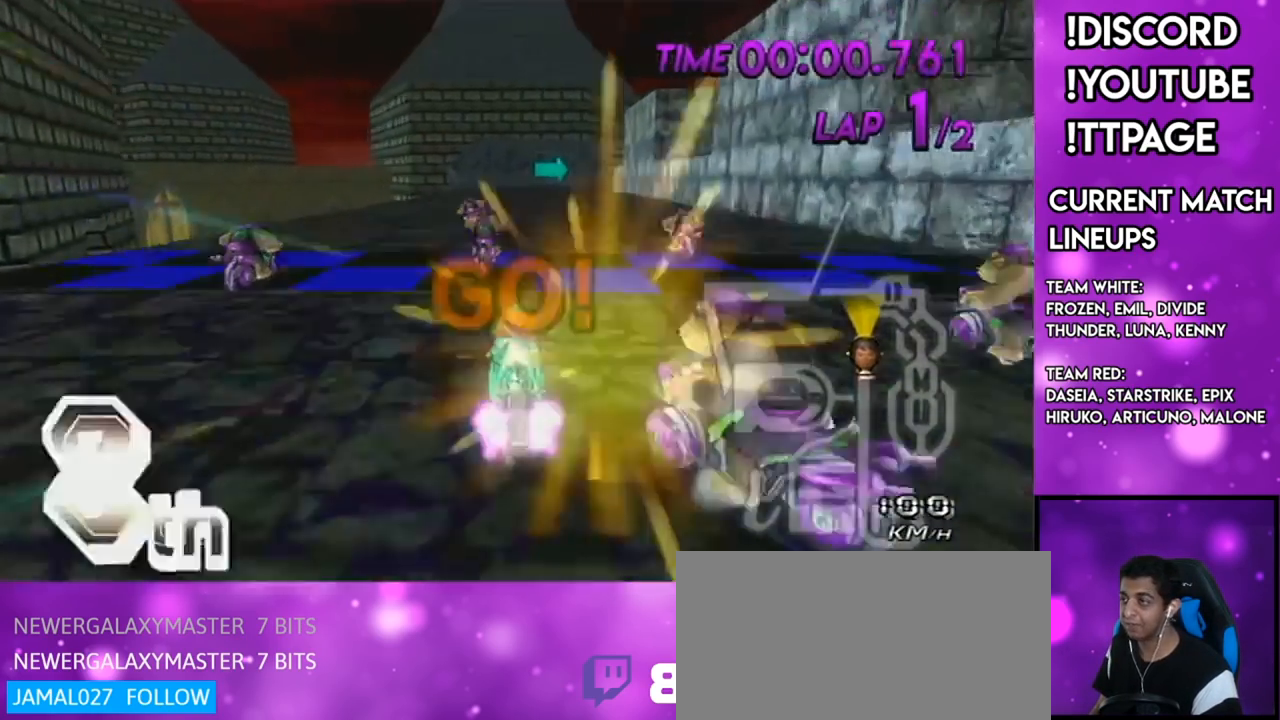
{"buttons": ["A"], "left_stick": "down-right", "right_stick": "center", "events": [[184, "R1", "down"], [217, "R1", "up"], [368, "left_stick", "down-right"]]}
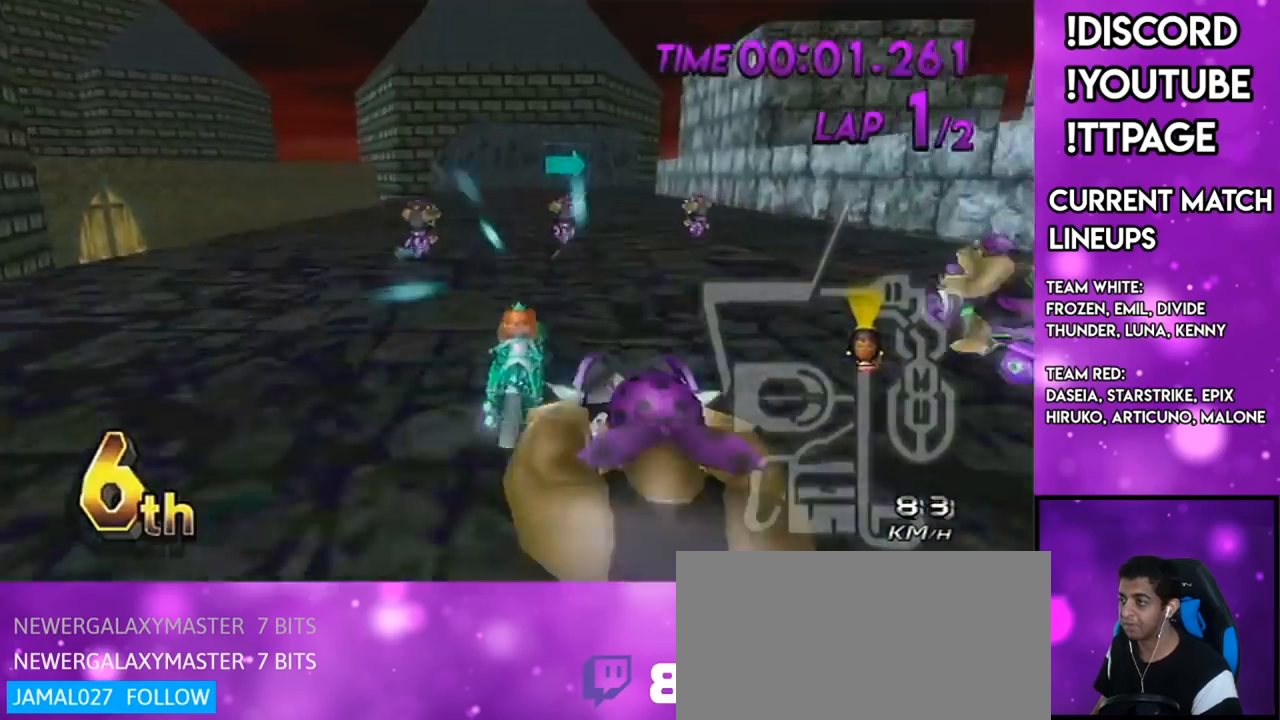
{"buttons": ["A"], "left_stick": "center", "right_stick": "center", "events": [[17, "left_stick", "center"]]}
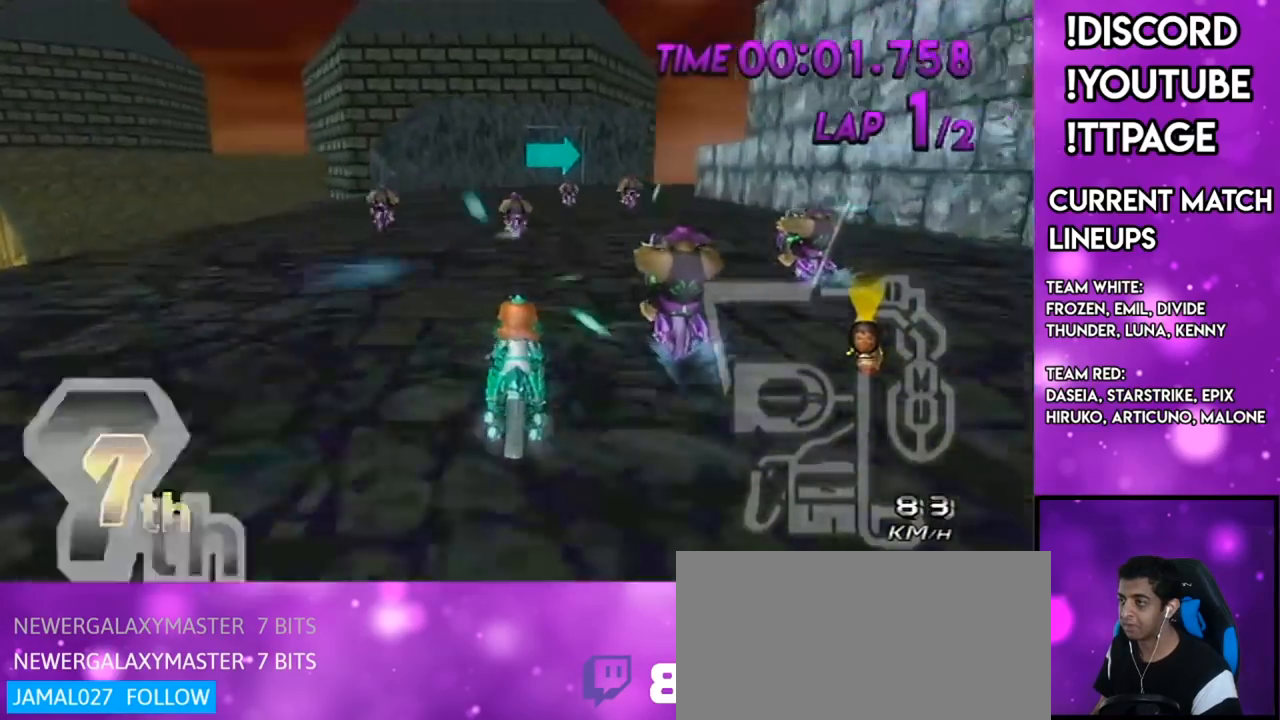
{"buttons": ["A", "R1"], "left_stick": "up-right", "right_stick": "center", "events": [[250, "R1", "down"], [383, "L1", "down"], [383, "right_stick", "left"], [433, "L1", "up"], [433, "right_stick", "center"], [500, "left_stick", "up-right"]]}
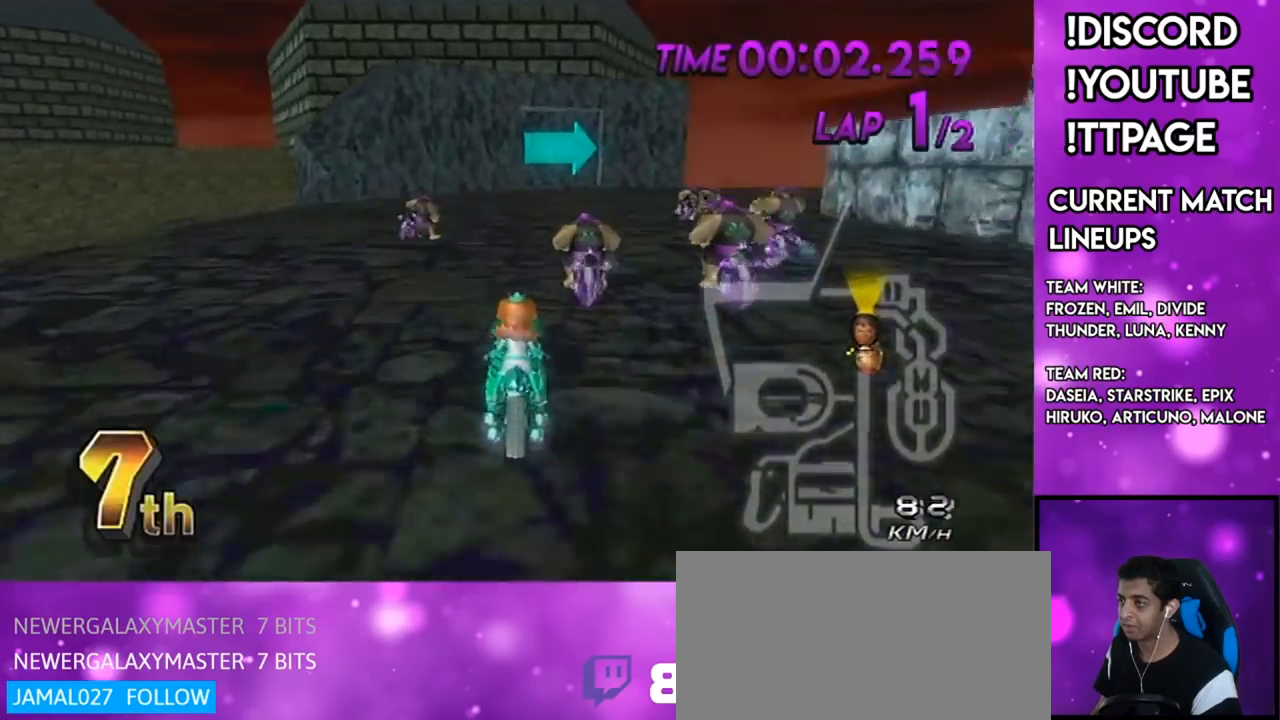
{"buttons": ["A", "R1"], "left_stick": "up-right", "right_stick": "center", "events": []}
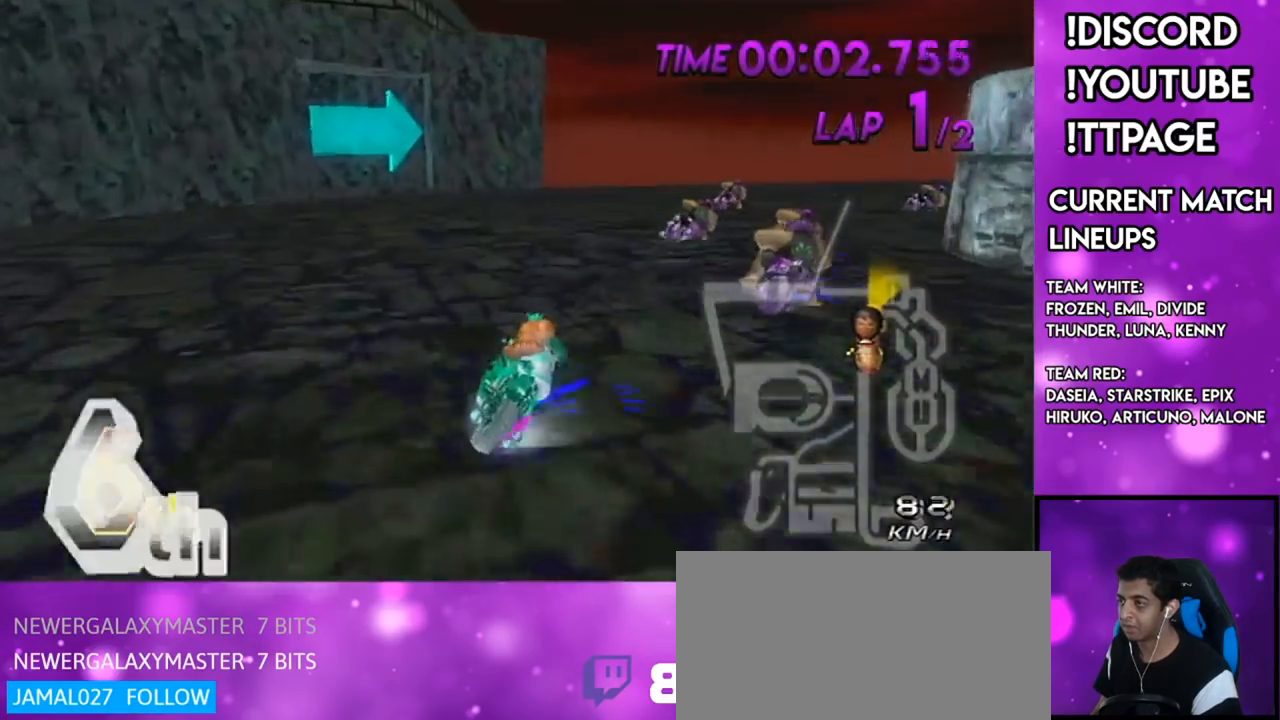
{"buttons": ["A", "R1", "DPAD_UP"], "left_stick": "center", "right_stick": "center", "events": [[484, "DPAD_UP", "down"], [484, "left_stick", "center"]]}
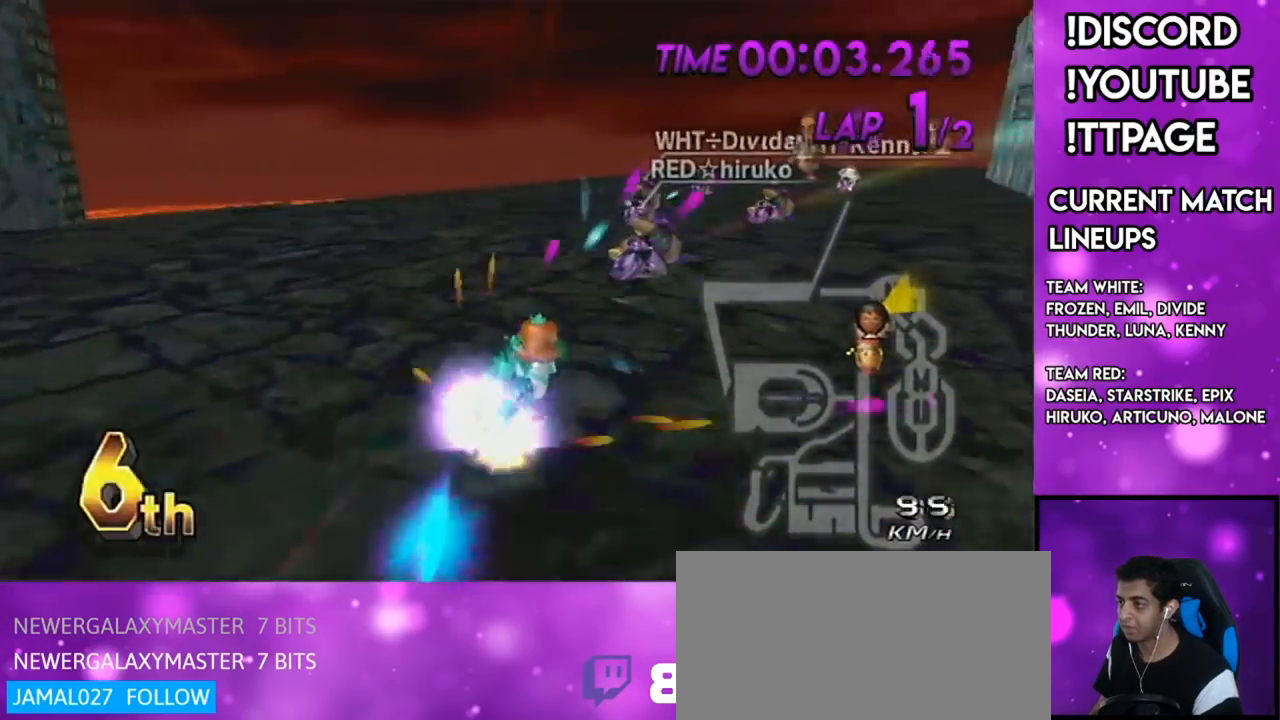
{"buttons": ["A", "R1"], "left_stick": "left", "right_stick": "center", "events": [[33, "left_stick", "right"], [67, "DPAD_UP", "up"], [117, "L1", "down"], [117, "right_stick", "left"], [167, "L1", "up"], [217, "left_stick", "left"], [217, "right_stick", "center"]]}
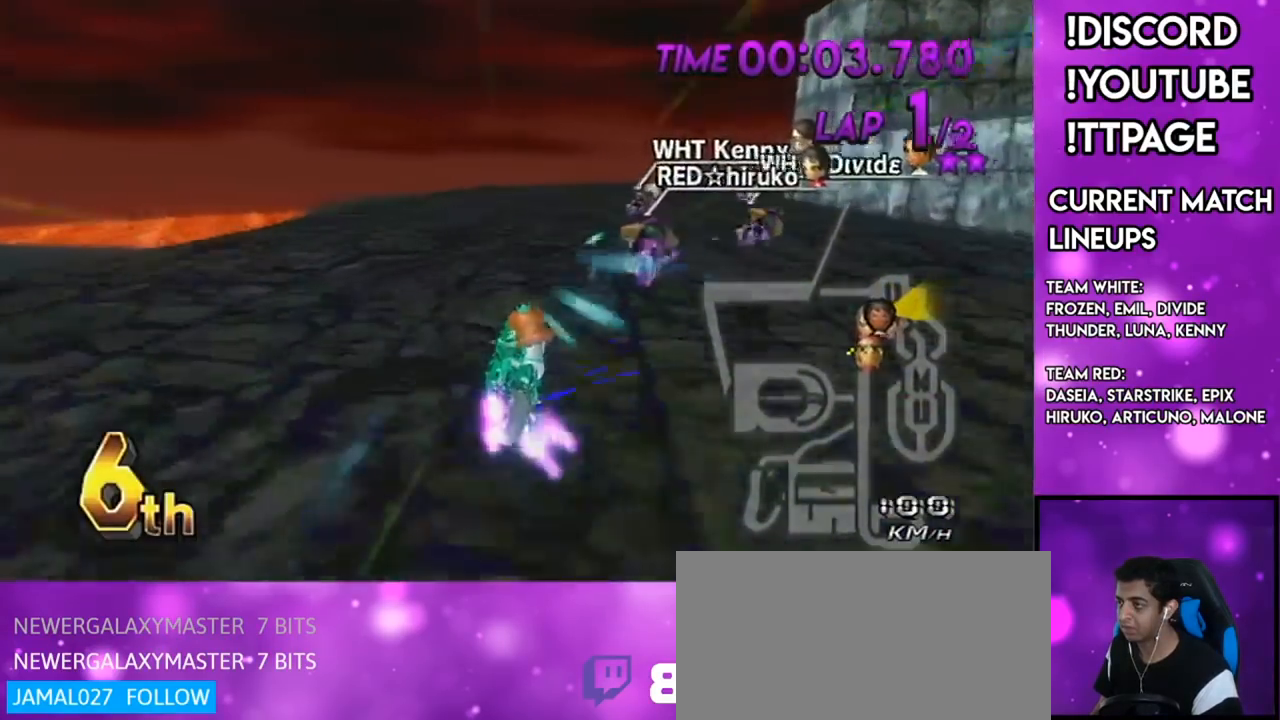
{"buttons": ["A", "R1"], "left_stick": "up-right", "right_stick": "center", "events": [[33, "X", "down"], [216, "X", "up"], [367, "left_stick", "up-right"]]}
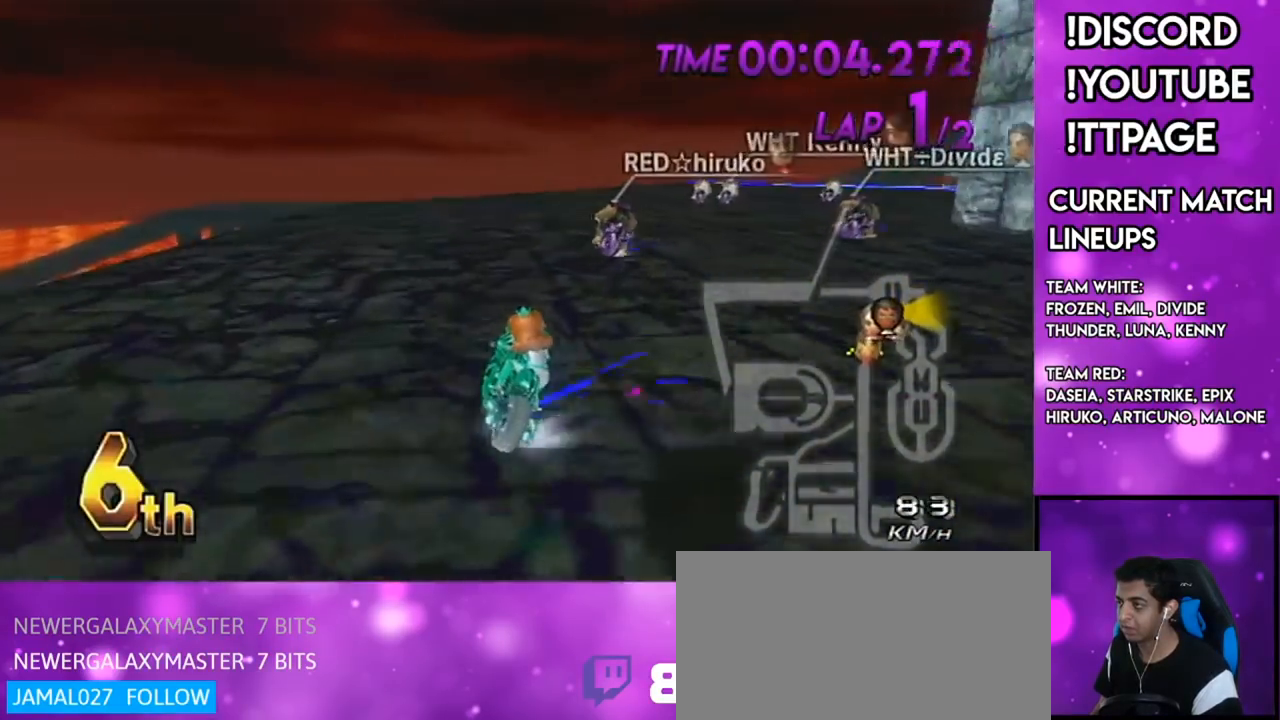
{"buttons": ["A", "R1"], "left_stick": "left", "right_stick": "center", "events": [[133, "L1", "down"], [133, "right_stick", "left"], [184, "L1", "up"], [184, "right_stick", "center"], [200, "left_stick", "left"]]}
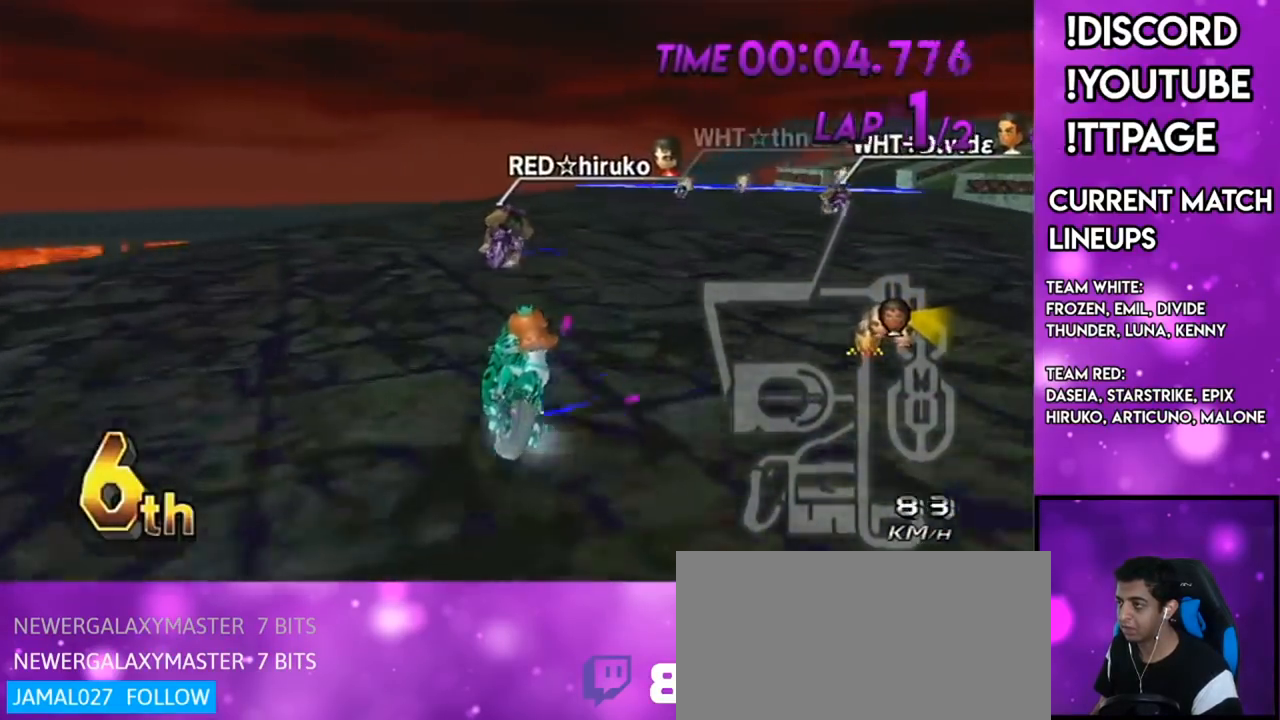
{"buttons": ["A", "R1"], "left_stick": "left", "right_stick": "center", "events": [[67, "left_stick", "up-right"], [234, "left_stick", "left"]]}
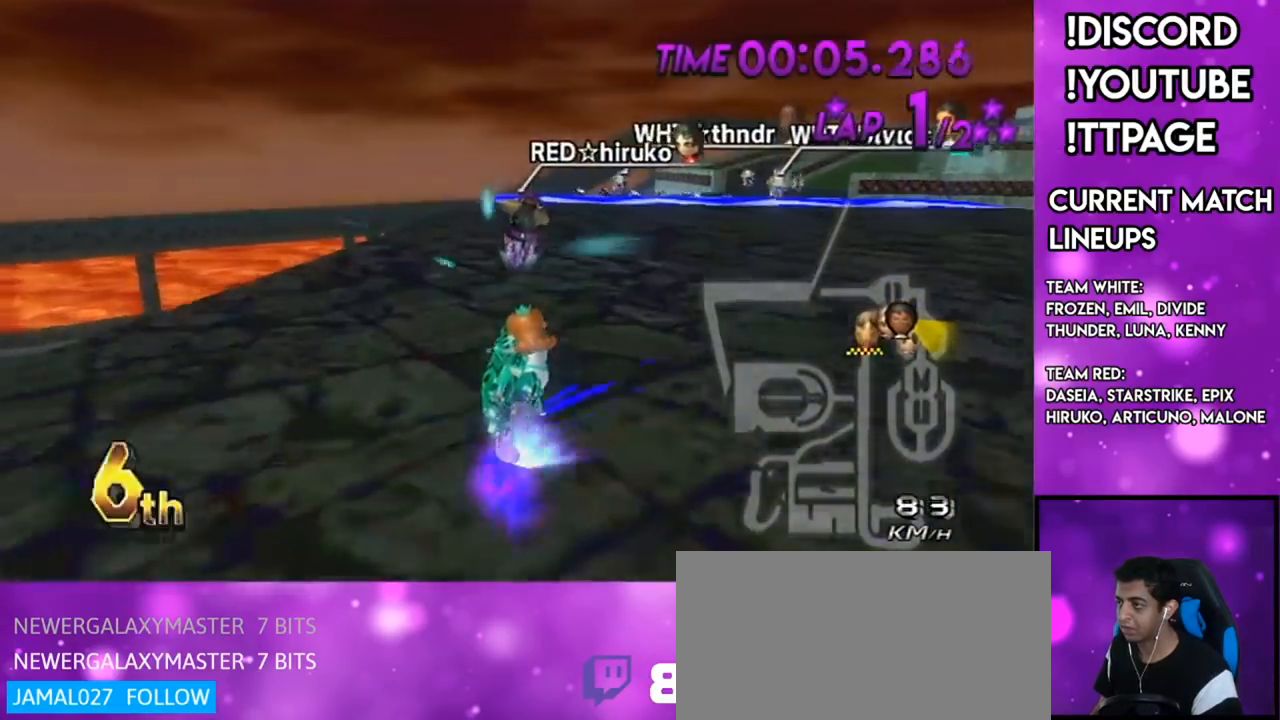
{"buttons": ["A"], "left_stick": "right", "right_stick": "center", "events": [[17, "left_stick", "center"], [317, "R1", "up"], [450, "left_stick", "right"]]}
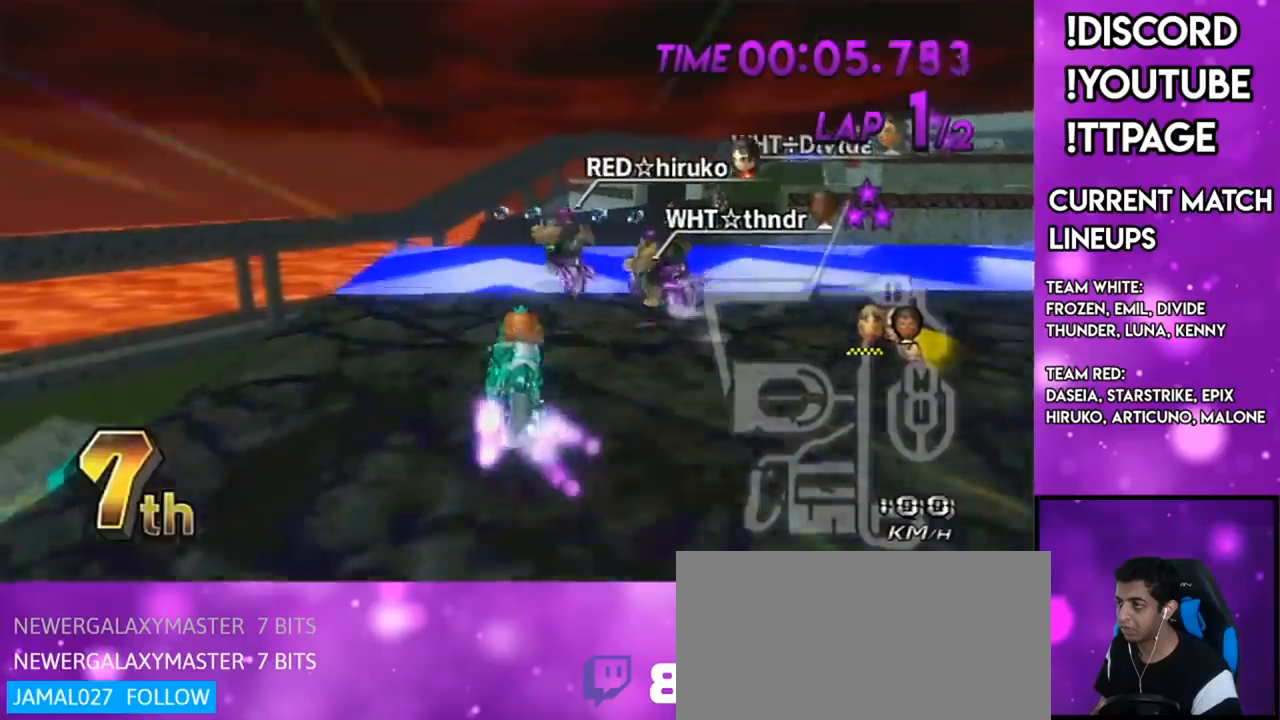
{"buttons": ["A", "DPAD_DOWN"], "left_stick": "center", "right_stick": "center", "events": [[216, "left_stick", "center"], [483, "DPAD_DOWN", "down"]]}
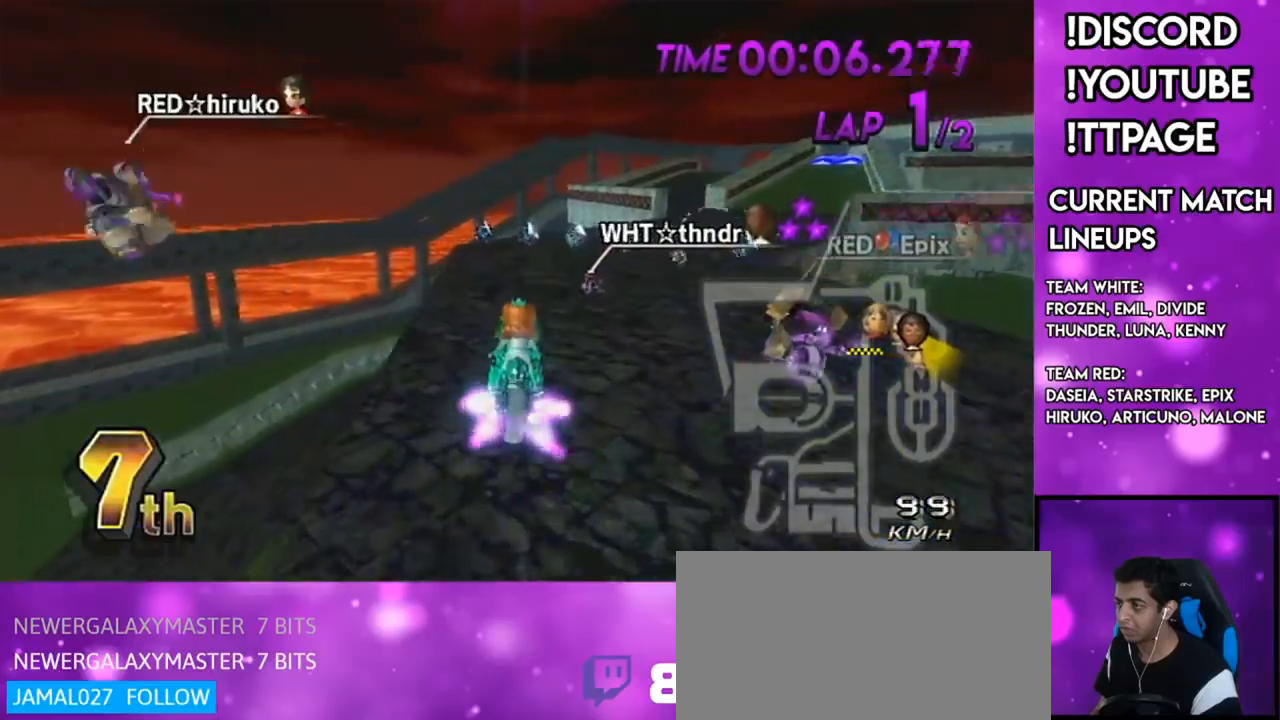
{"buttons": ["A"], "left_stick": "up", "right_stick": "center", "events": [[17, "DPAD_DOWN", "up"], [100, "L1", "down"], [100, "R1", "down"], [100, "right_stick", "left"], [150, "L1", "up"], [150, "R1", "up"], [150, "right_stick", "center"], [234, "left_stick", "up"]]}
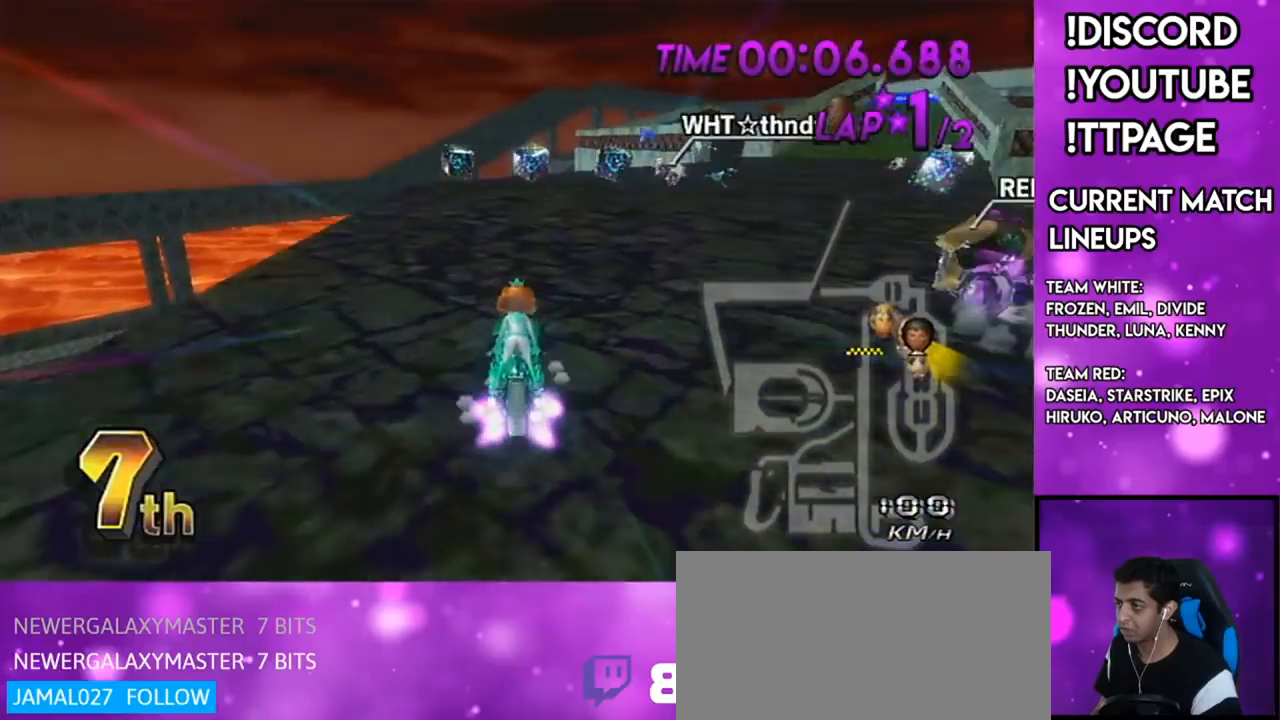
{"buttons": ["A", "R1"], "left_stick": "right", "right_stick": "center", "events": [[150, "R1", "down"], [150, "left_stick", "right"], [183, "L1", "down"], [183, "right_stick", "left"], [250, "L1", "up"], [250, "right_stick", "center"]]}
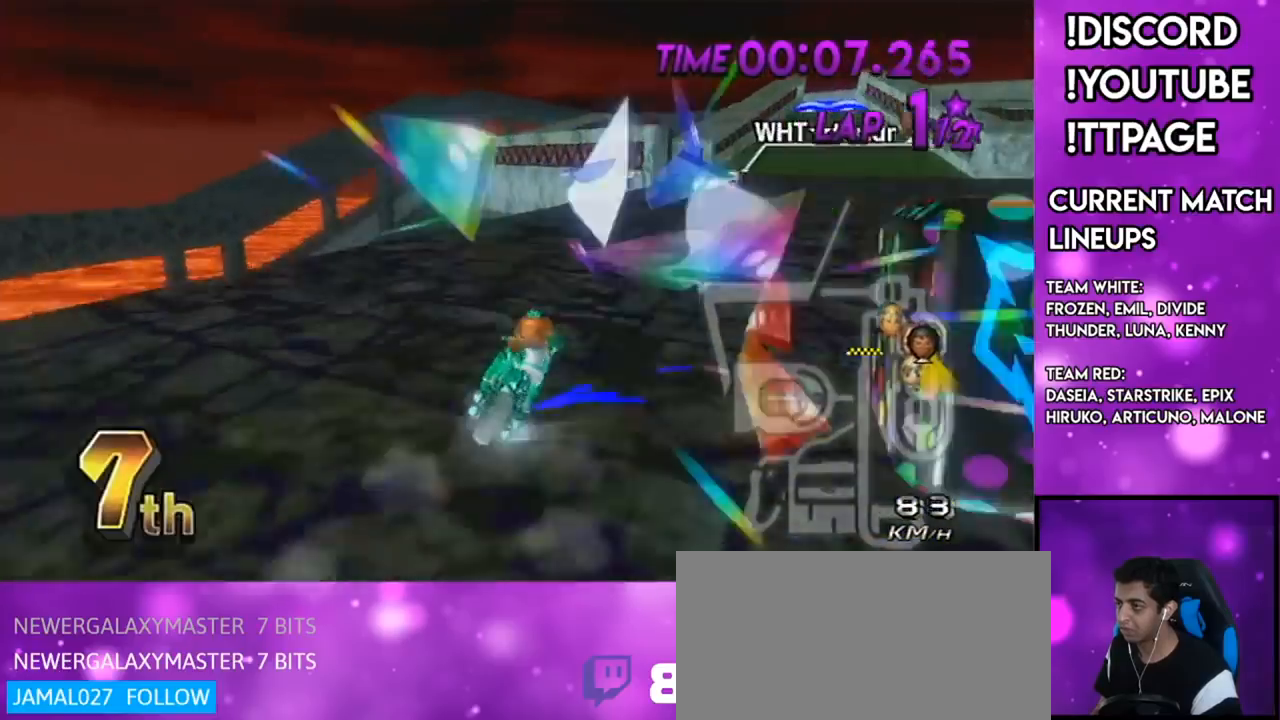
{"buttons": ["A", "R1"], "left_stick": "left", "right_stick": "center", "events": [[34, "left_stick", "up-right"], [467, "left_stick", "left"]]}
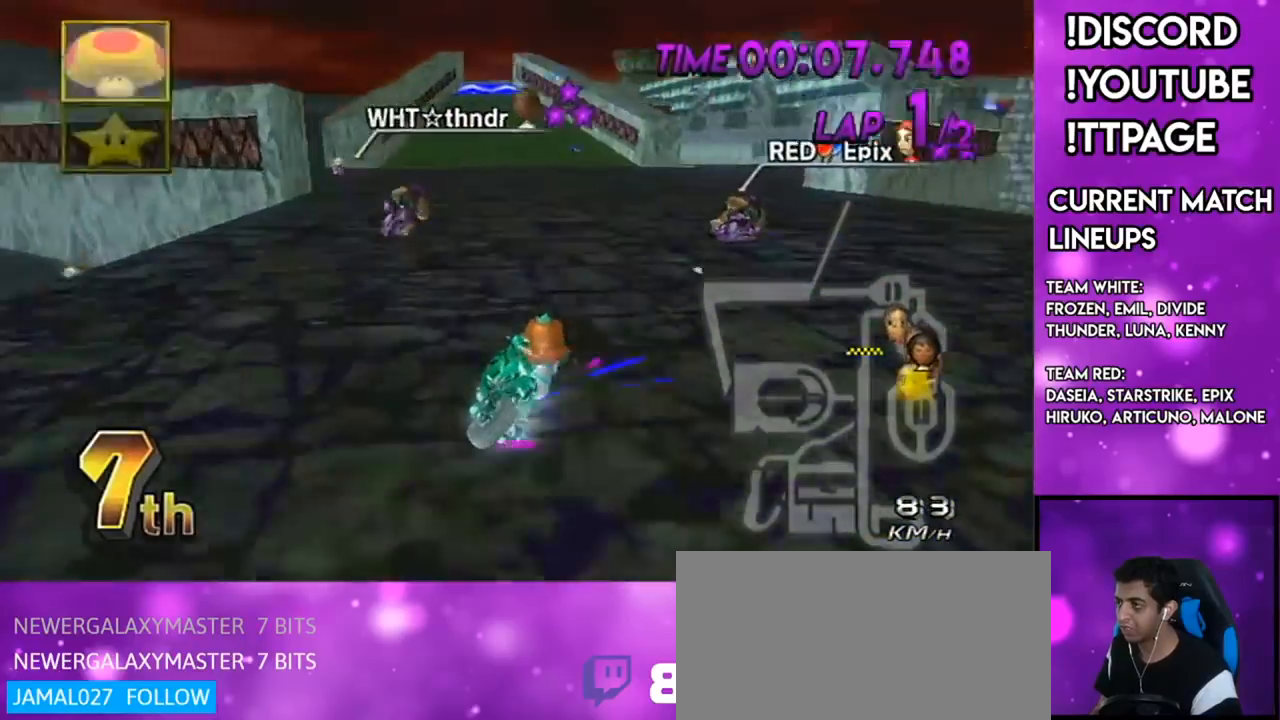
{"buttons": ["A"], "left_stick": "left", "right_stick": "center", "events": [[167, "left_stick", "up-right"], [467, "R1", "up"], [467, "left_stick", "left"]]}
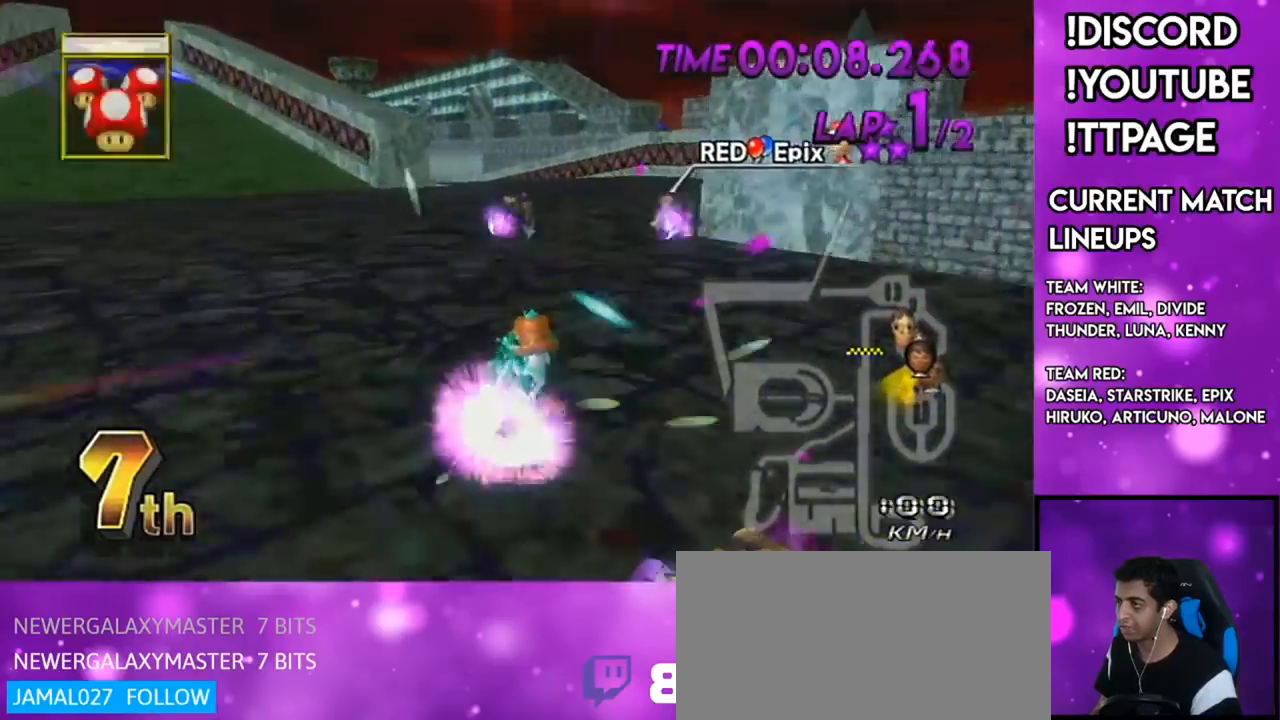
{"buttons": ["A"], "left_stick": "center", "right_stick": "center", "events": [[84, "L1", "down"], [234, "L1", "up"], [267, "left_stick", "center"], [384, "DPAD_UP", "down"], [484, "DPAD_UP", "up"]]}
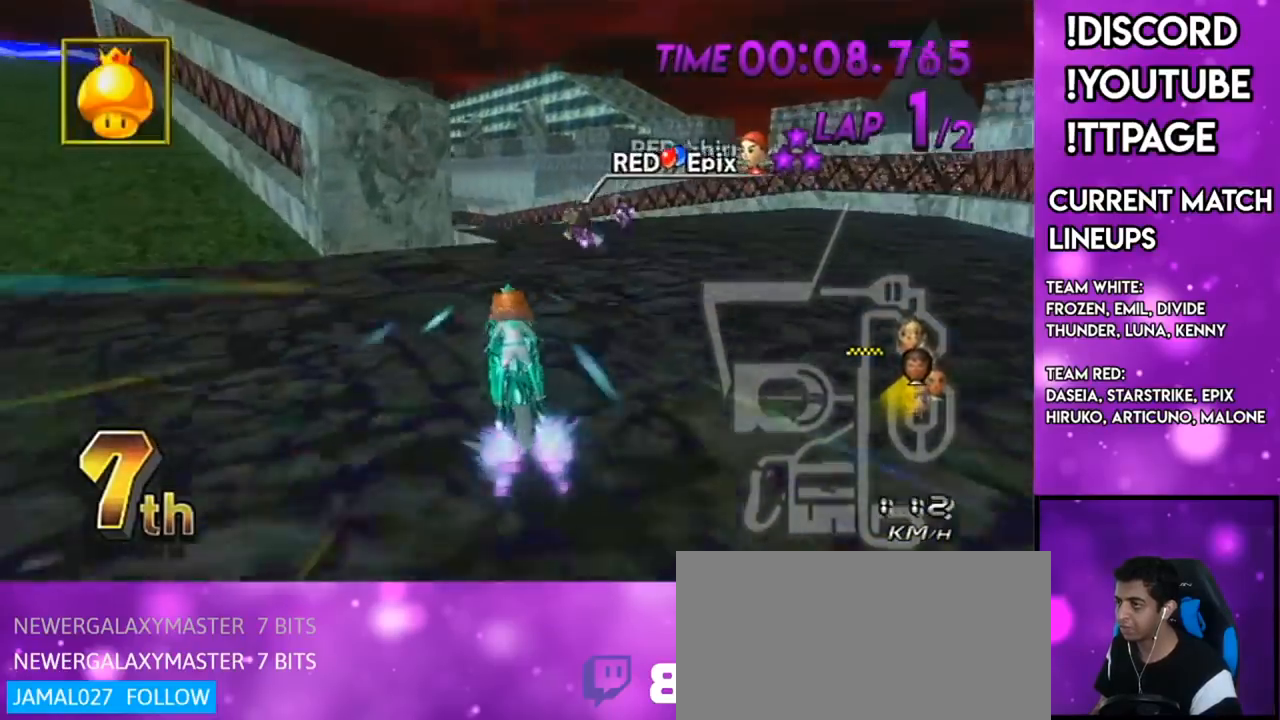
{"buttons": ["A", "R1"], "left_stick": "up-left", "right_stick": "center", "events": [[434, "left_stick", "up-left"], [467, "R1", "down"]]}
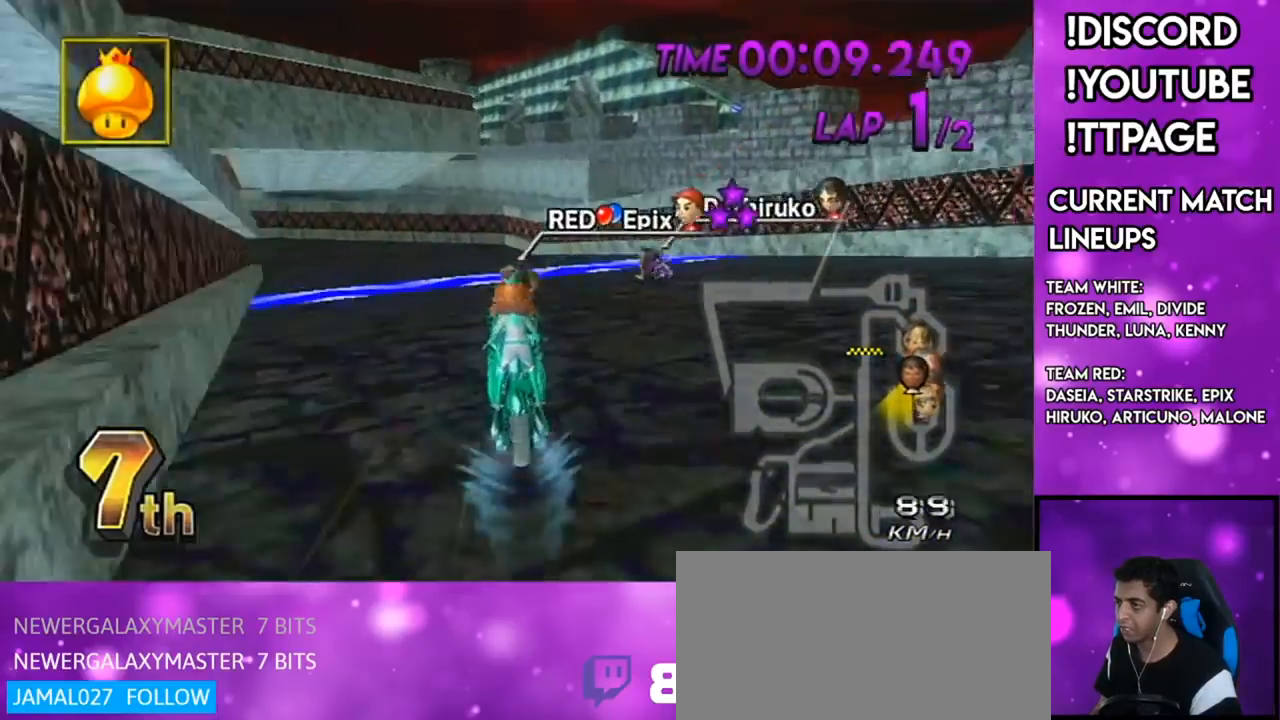
{"buttons": ["A", "R1"], "left_stick": "up-left", "right_stick": "center", "events": []}
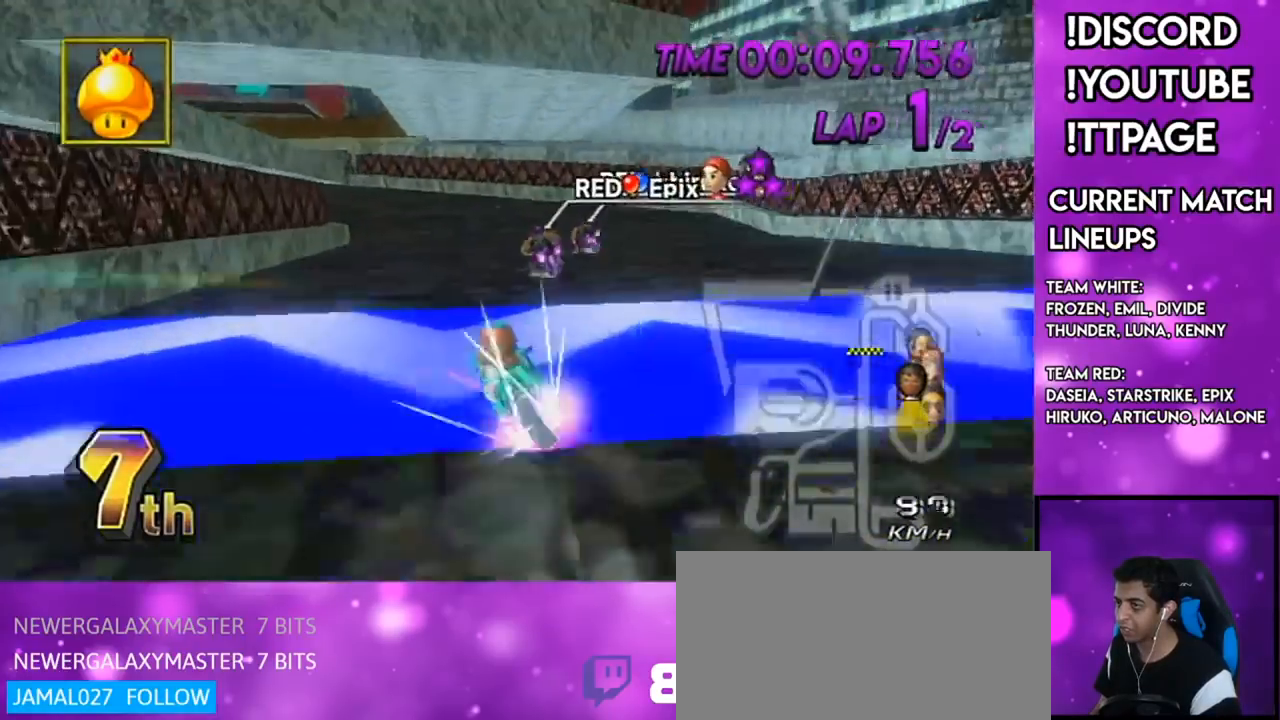
{"buttons": ["A", "R1"], "left_stick": "up-left", "right_stick": "center", "events": [[67, "left_stick", "right"], [333, "left_stick", "up-left"]]}
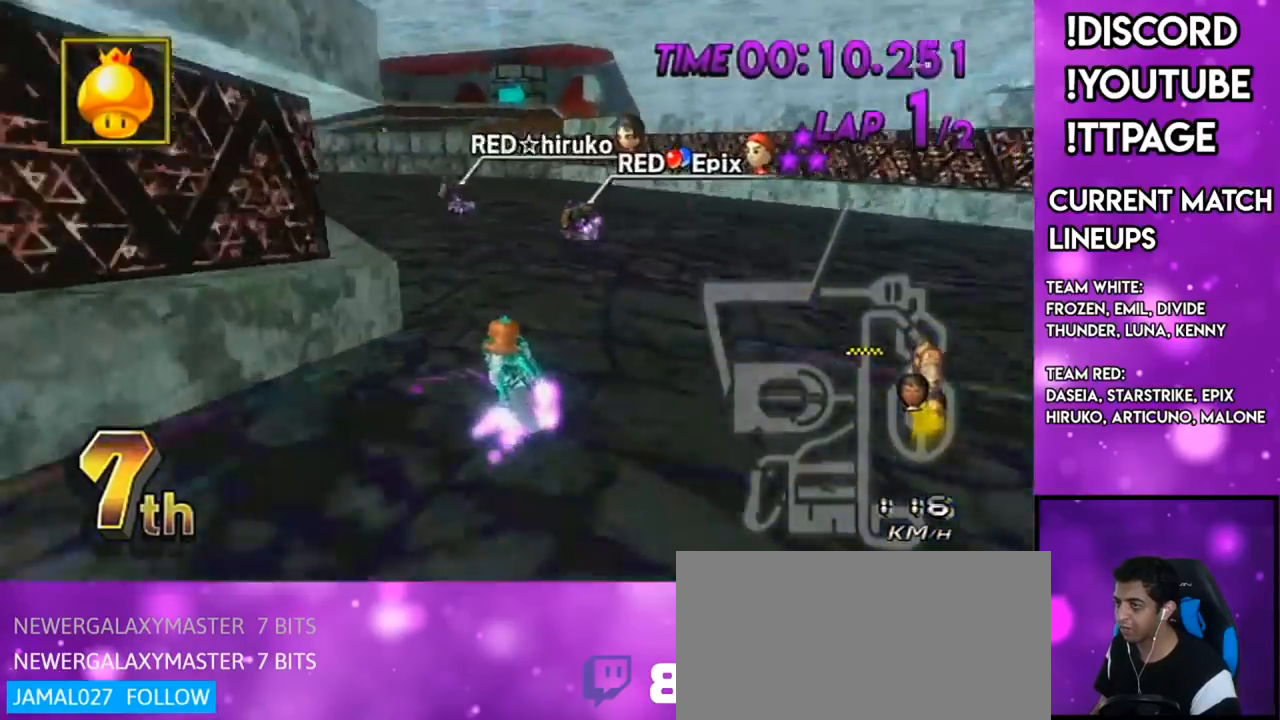
{"buttons": ["A", "R1", "DPAD_UP"], "left_stick": "up-left", "right_stick": "center", "events": [[467, "DPAD_UP", "down"]]}
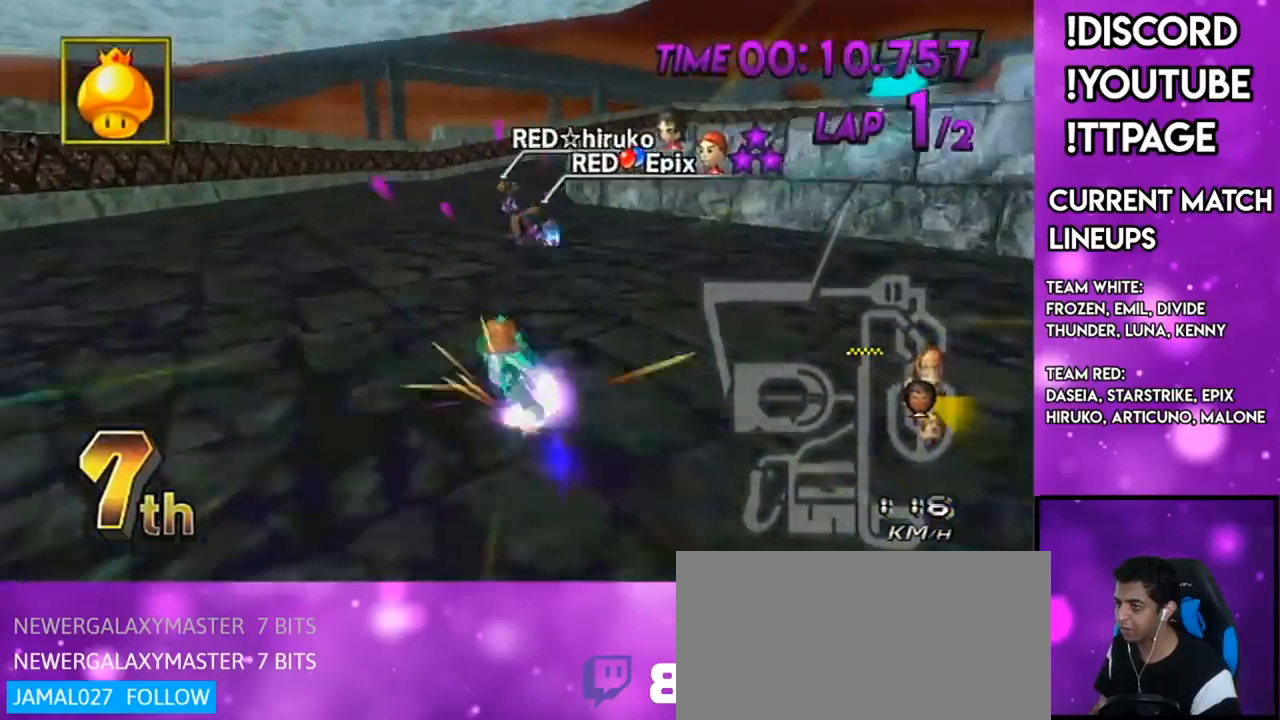
{"buttons": ["A", "R1"], "left_stick": "right", "right_stick": "center", "events": [[16, "DPAD_LEFT", "down"], [16, "left_stick", "center"], [50, "DPAD_LEFT", "up"], [83, "left_stick", "right"], [117, "DPAD_UP", "up"], [267, "left_stick", "left"], [500, "left_stick", "right"]]}
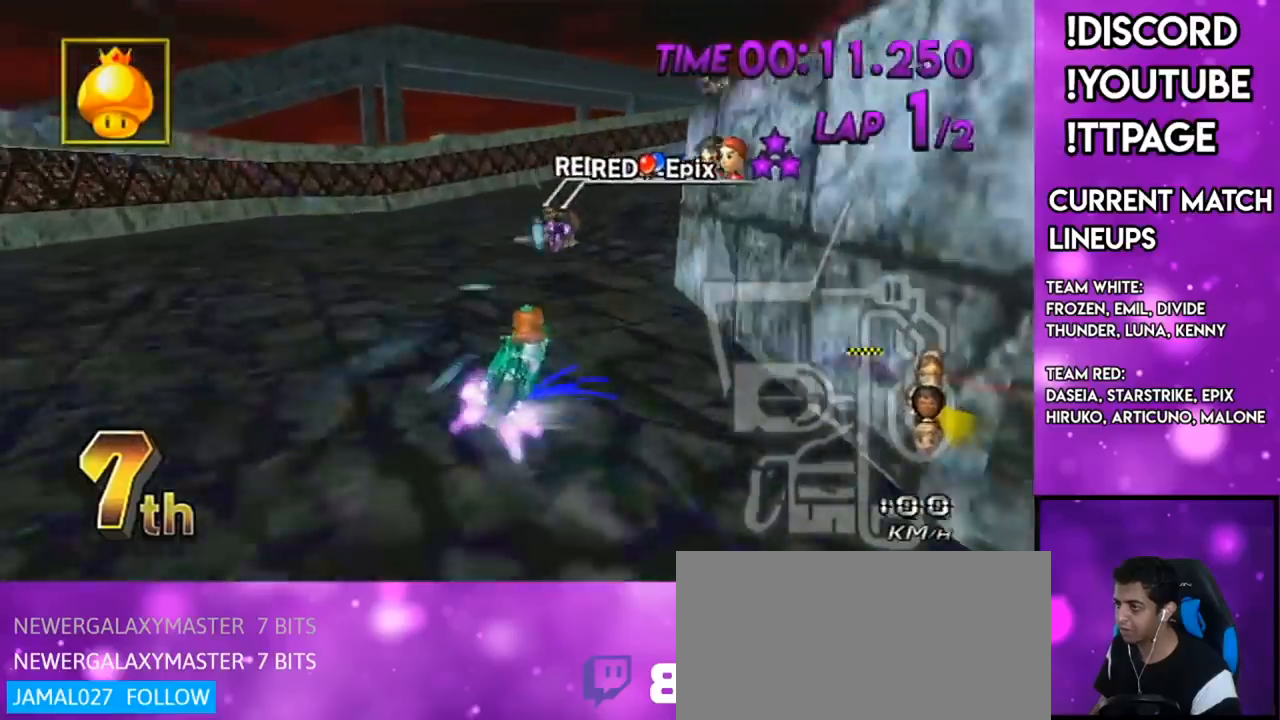
{"buttons": ["A", "R1"], "left_stick": "up-left", "right_stick": "center", "events": [[217, "left_stick", "up-right"], [501, "left_stick", "up-left"]]}
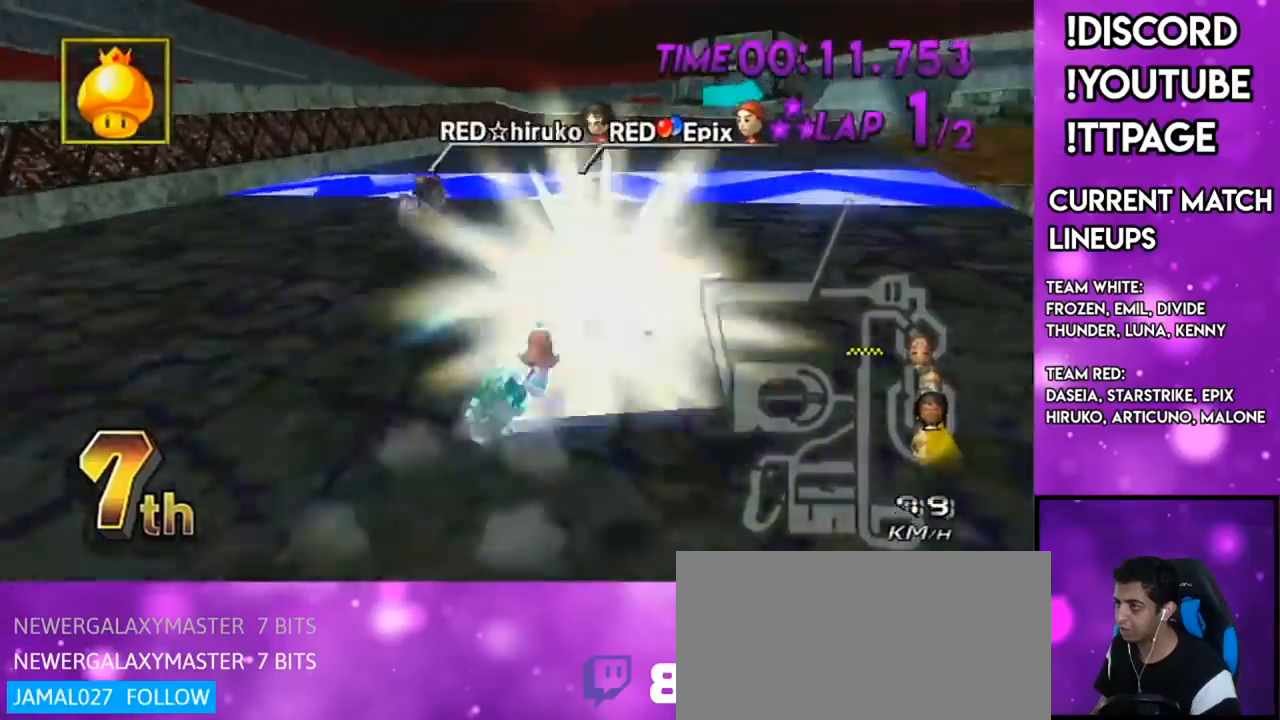
{"buttons": ["A", "R1"], "left_stick": "left", "right_stick": "center", "events": [[133, "left_stick", "up-right"], [250, "L1", "down"], [250, "right_stick", "left"], [300, "L1", "up"], [300, "right_stick", "center"], [317, "left_stick", "center"], [384, "left_stick", "left"]]}
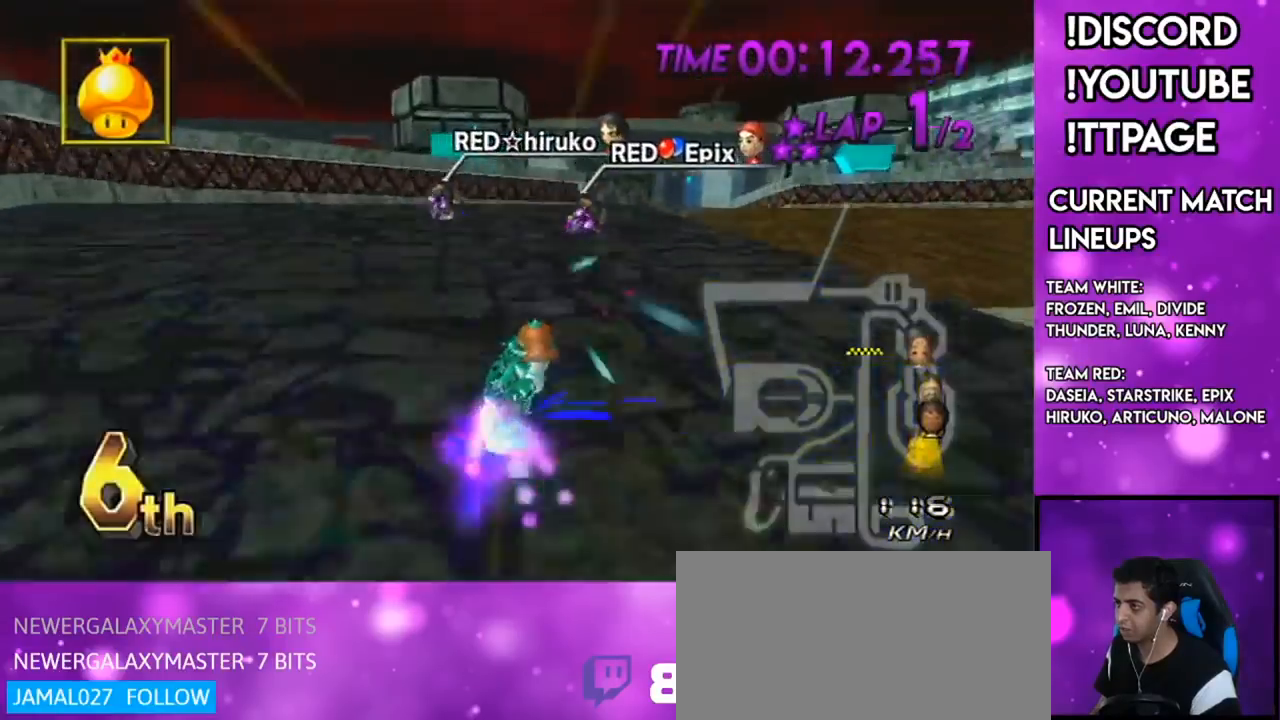
{"buttons": ["A", "R1"], "left_stick": "center", "right_stick": "center", "events": [[67, "left_stick", "center"], [167, "left_stick", "left"], [301, "left_stick", "center"]]}
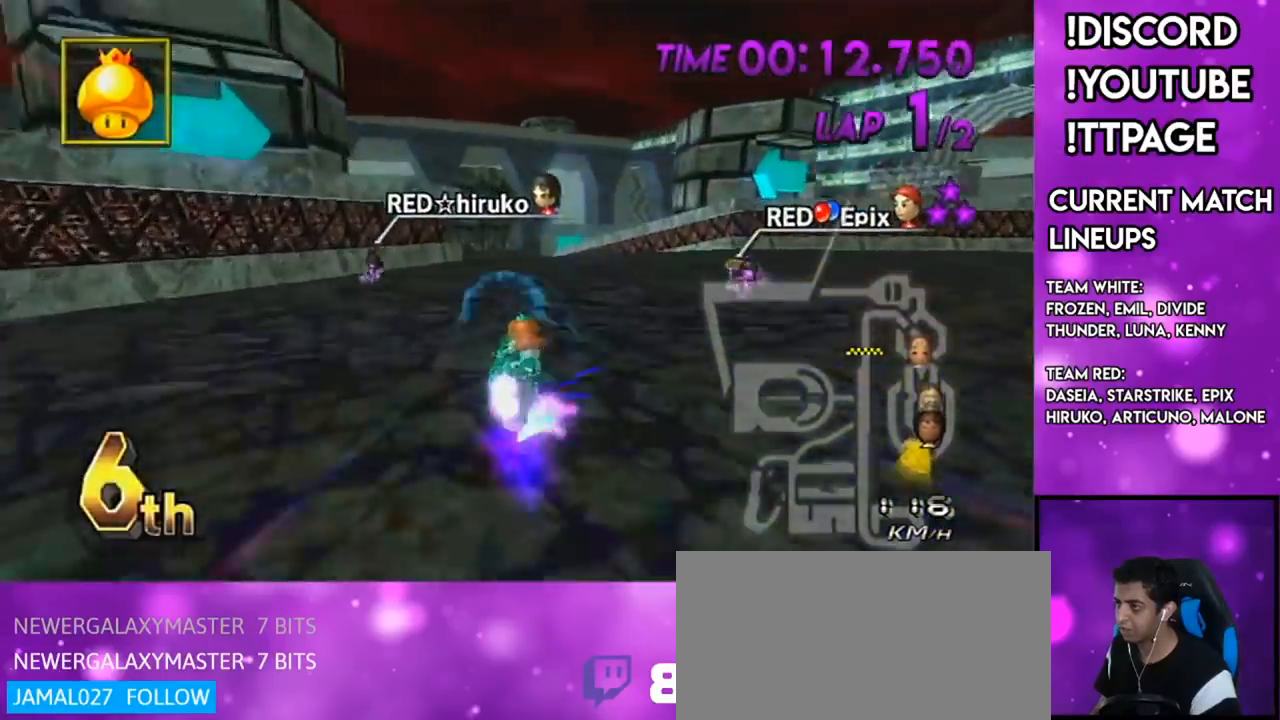
{"buttons": ["A"], "left_stick": "left", "right_stick": "left", "events": [[33, "left_stick", "left"], [384, "R1", "up"], [500, "right_stick", "left"]]}